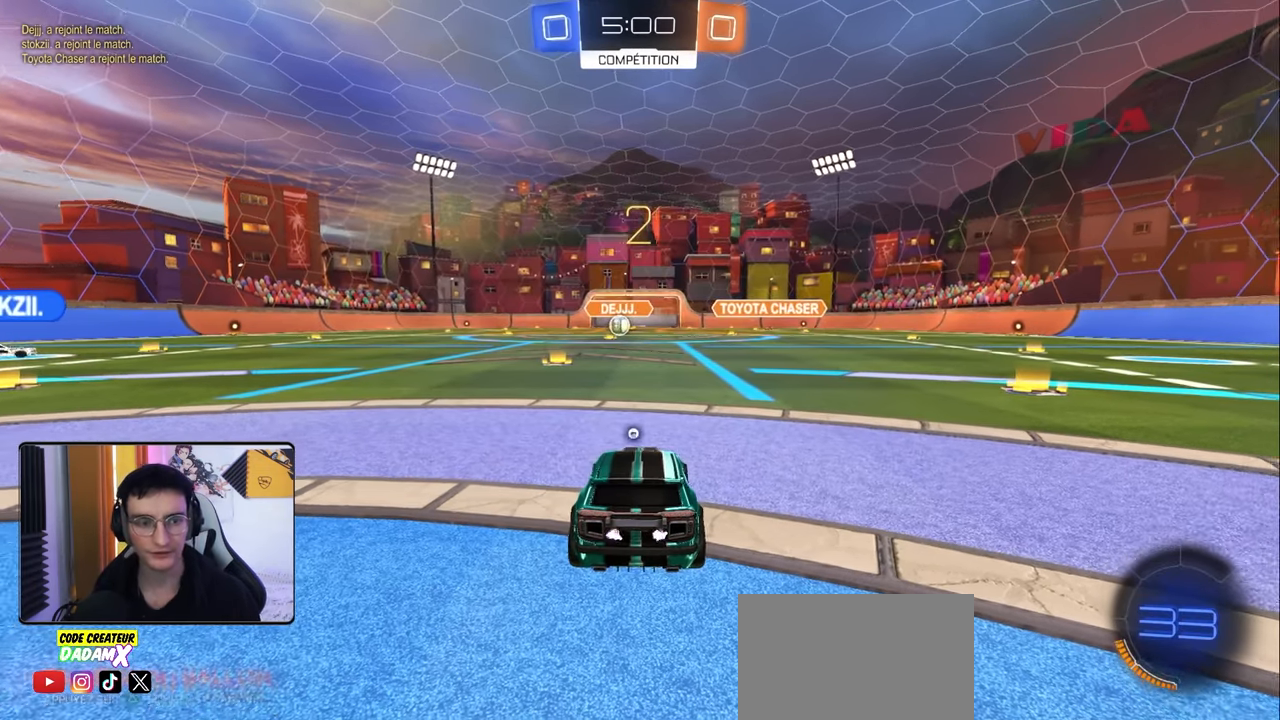
Gameplay with a controller (PlayStation layout); each line is a JSON object with the inputs held at the frame after it. "events" lists button and stick changes between this image and that frame as [ms after this image, input, new state], when the widget could be followed in between.
{"buttons": [], "left_stick": "center", "right_stick": "center", "events": [[17, "TRIANGLE", "up"], [117, "TRIANGLE", "down"], [217, "TRIANGLE", "up"], [350, "SQUARE", "down"], [433, "SQUARE", "up"]]}
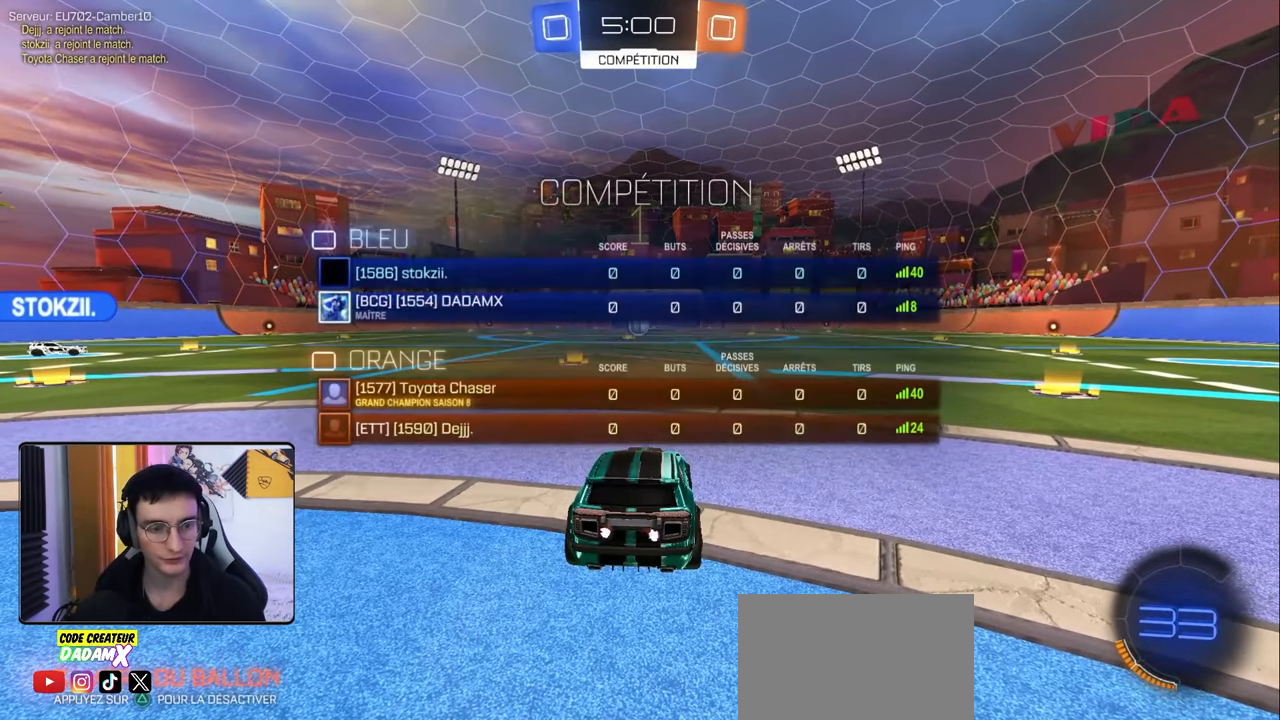
{"buttons": ["R2"], "left_stick": "center", "right_stick": "center", "events": [[33, "left_stick", "left"], [67, "R2", "down"], [200, "left_stick", "center"], [250, "left_stick", "right"], [367, "left_stick", "left"], [500, "left_stick", "center"]]}
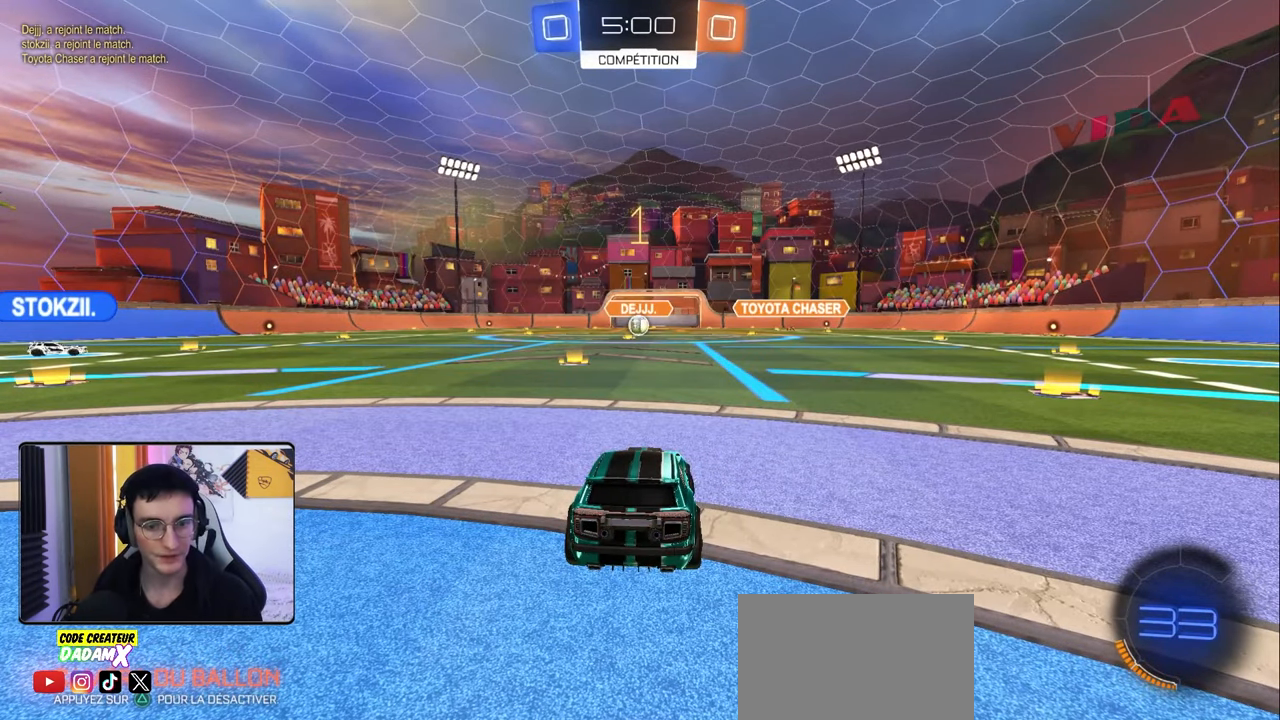
{"buttons": ["R2"], "left_stick": "center", "right_stick": "center", "events": [[200, "R1", "down"], [317, "left_stick", "left"], [433, "left_stick", "center"], [450, "R1", "up"]]}
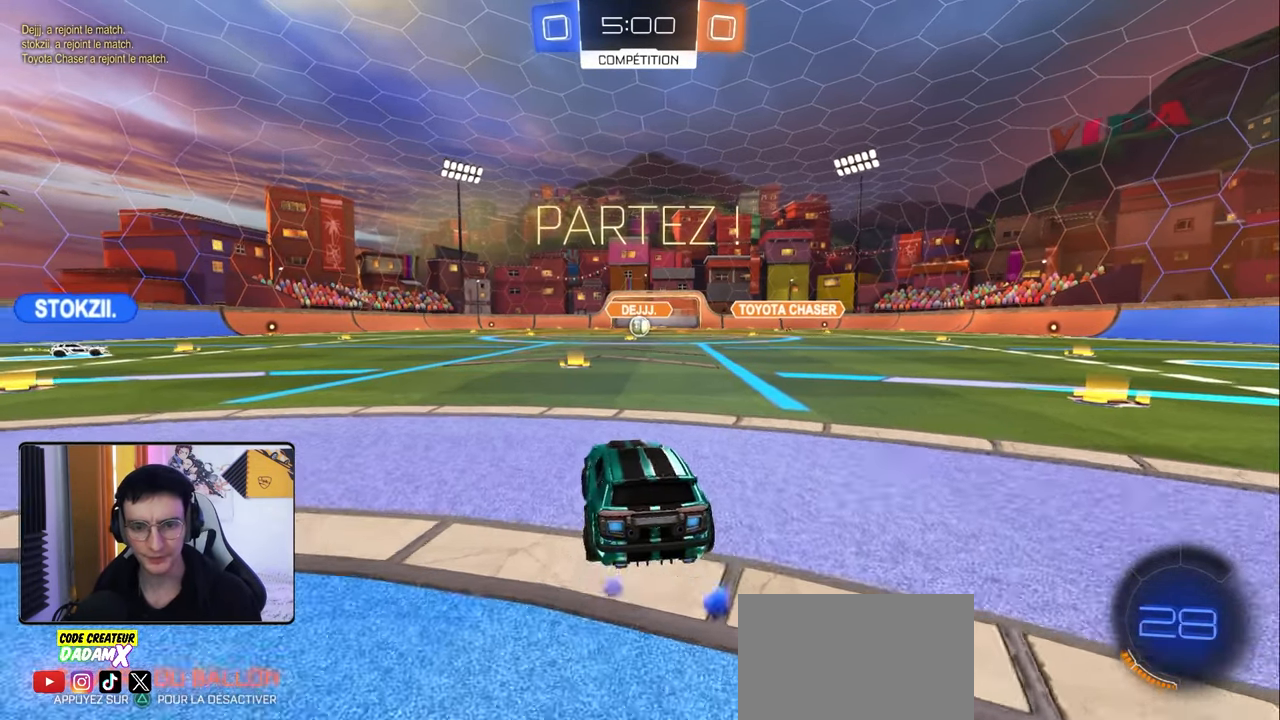
{"buttons": ["CROSS", "L1", "R2"], "left_stick": "up", "right_stick": "center", "events": [[350, "left_stick", "left"], [467, "CROSS", "down"], [500, "L1", "down"], [500, "left_stick", "up"]]}
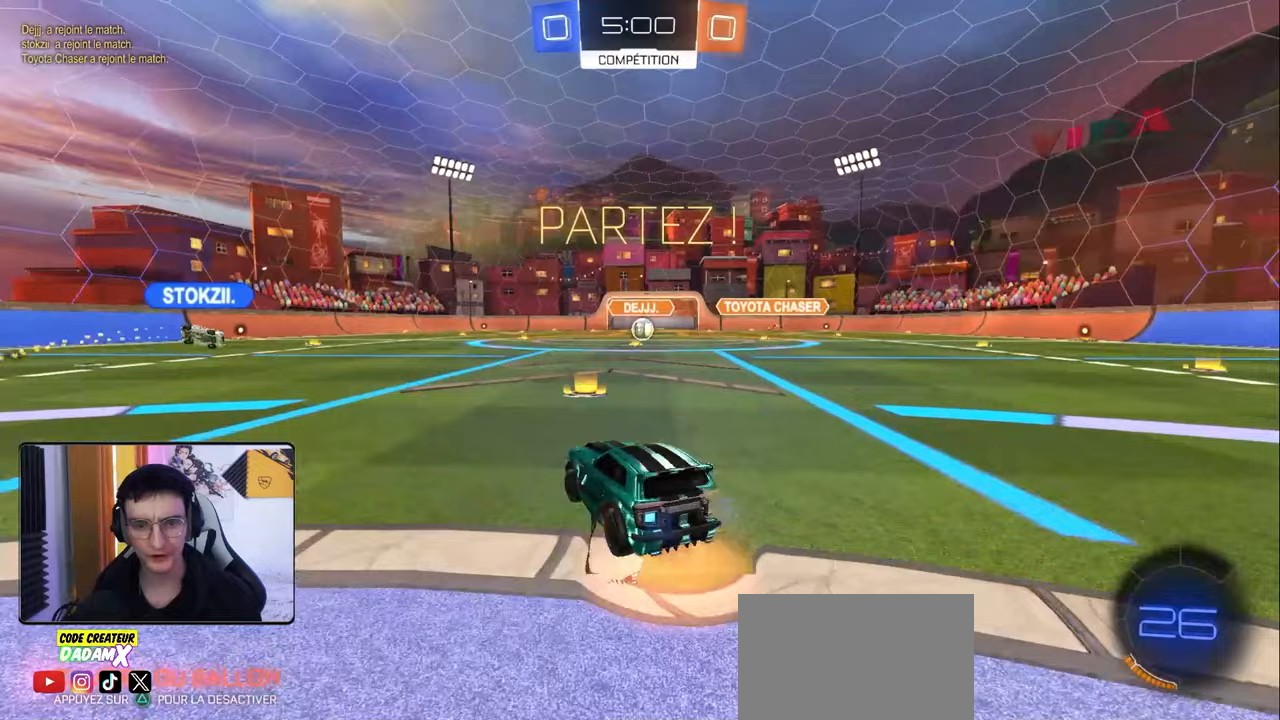
{"buttons": ["R2"], "left_stick": "center", "right_stick": "center", "events": [[33, "CROSS", "up"], [50, "left_stick", "right"], [83, "CROSS", "down"], [83, "R1", "down"], [200, "CROSS", "up"], [200, "R1", "up"], [400, "L1", "up"], [400, "left_stick", "center"]]}
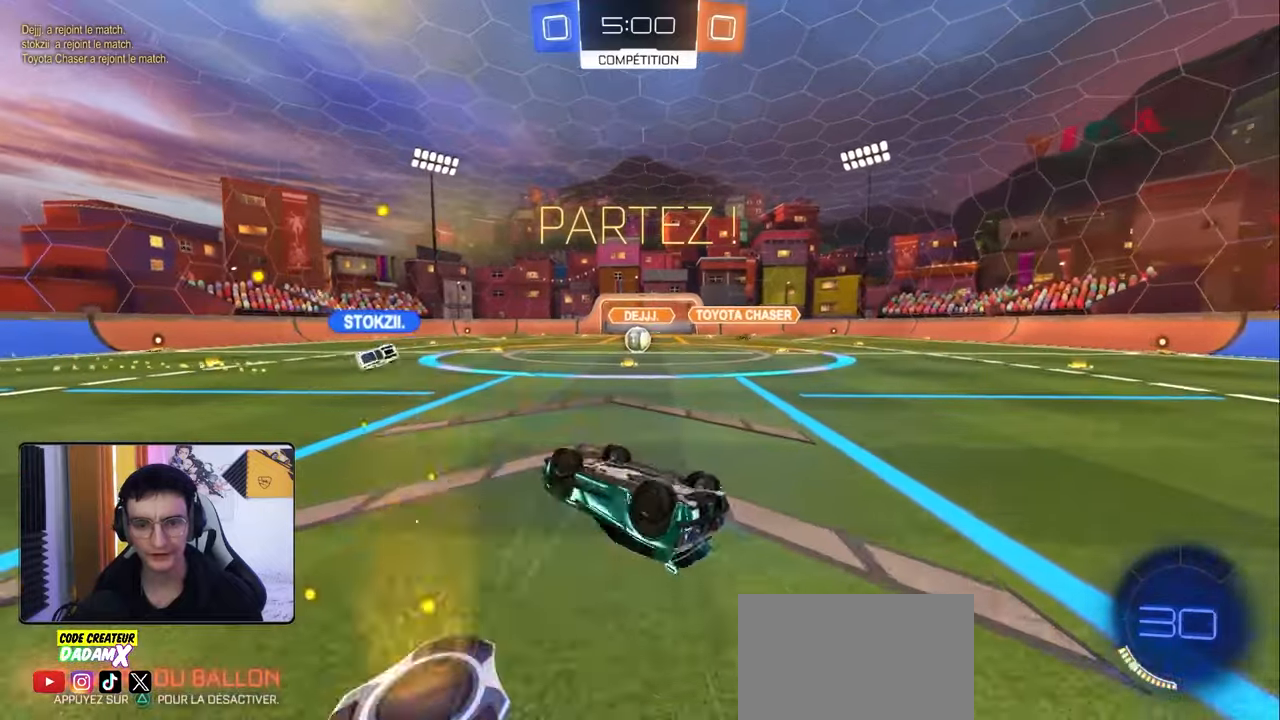
{"buttons": ["R2"], "left_stick": "right", "right_stick": "center", "events": [[133, "left_stick", "right"], [283, "left_stick", "center"], [467, "left_stick", "right"]]}
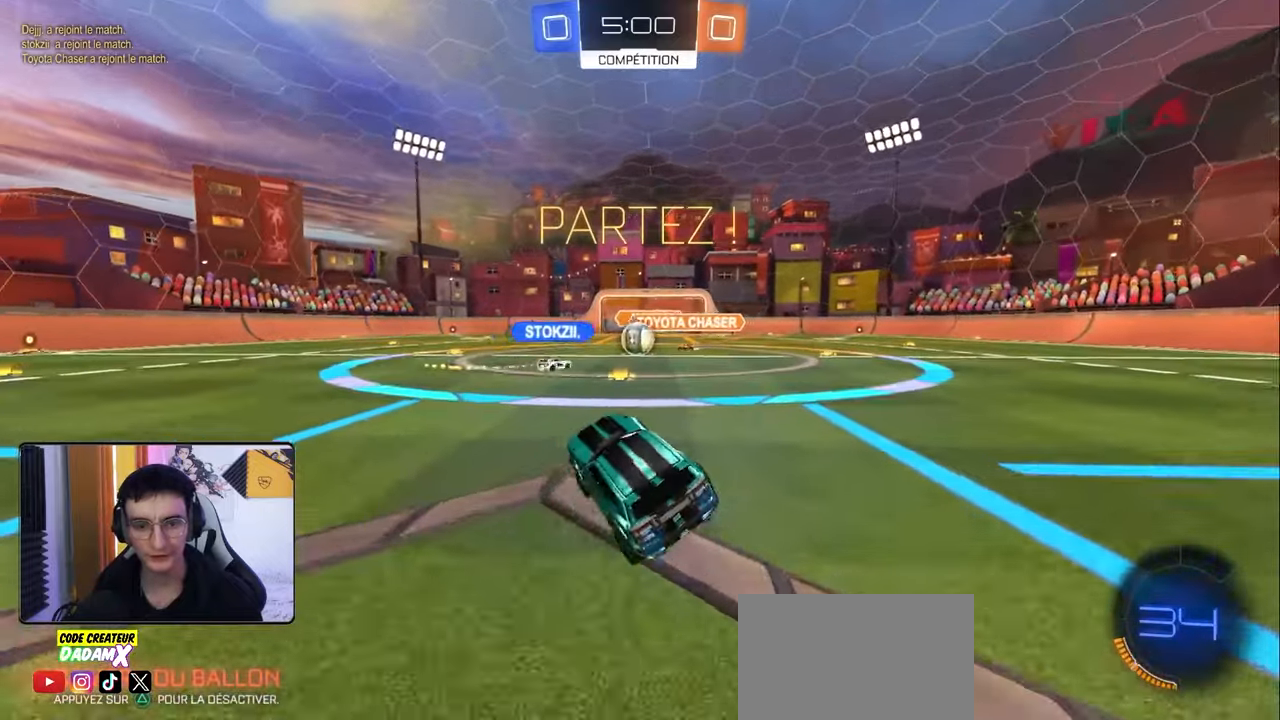
{"buttons": ["L1", "R1", "R2"], "left_stick": "left", "right_stick": "center", "events": [[67, "left_stick", "center"], [367, "R1", "down"], [467, "left_stick", "left"], [483, "L1", "down"]]}
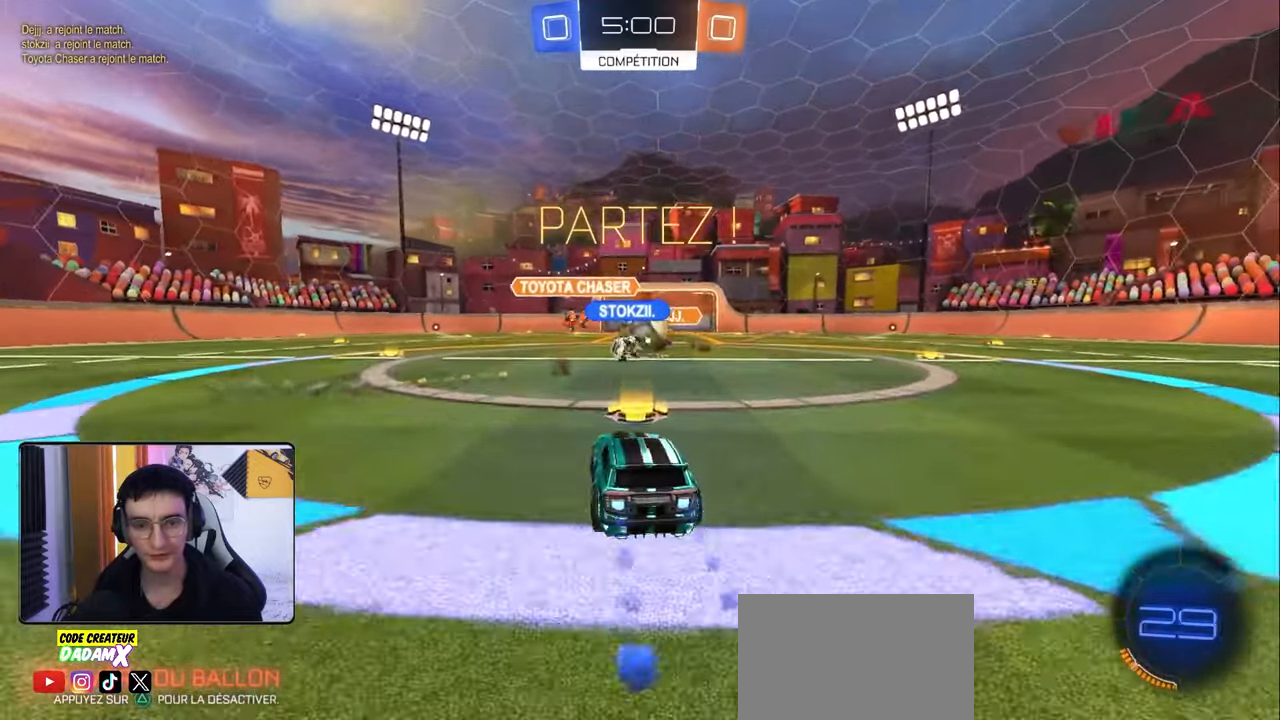
{"buttons": ["R1", "R2"], "left_stick": "right", "right_stick": "center", "events": [[67, "L1", "up"], [83, "left_stick", "right"], [317, "left_stick", "down-left"], [483, "left_stick", "right"]]}
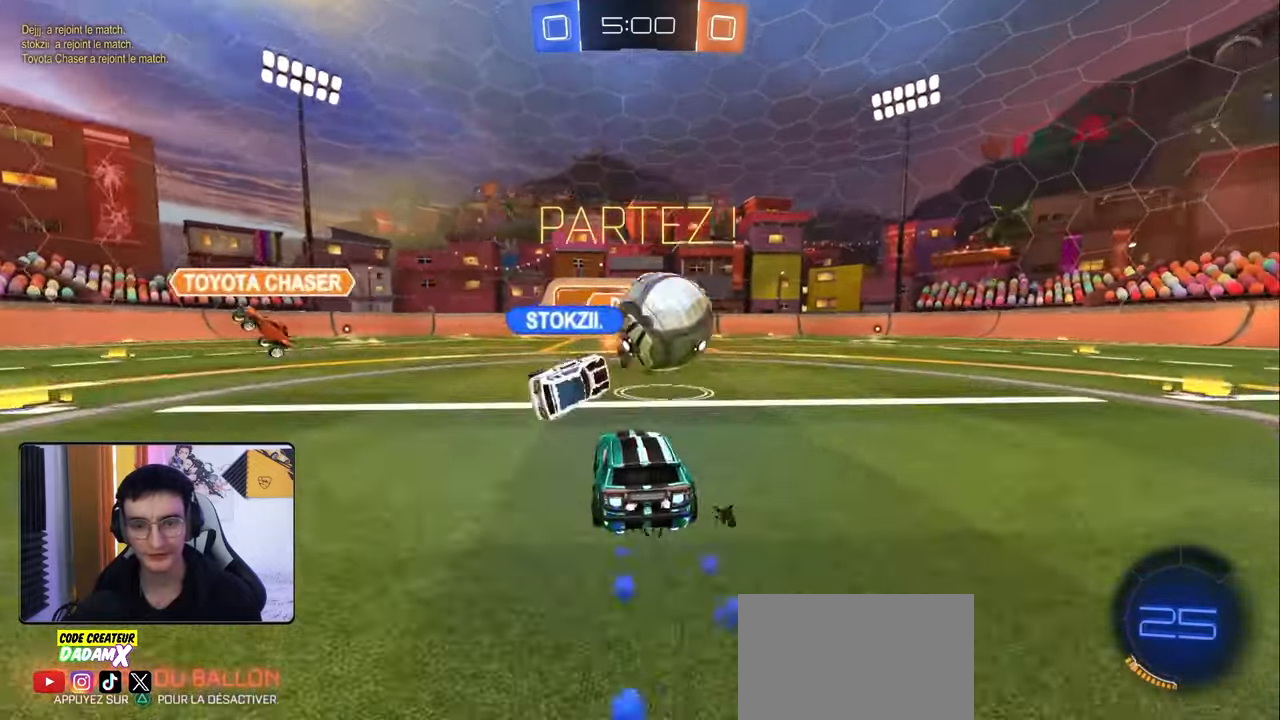
{"buttons": ["R2"], "left_stick": "right", "right_stick": "center", "events": [[67, "R1", "up"], [200, "L1", "down"], [300, "L1", "up"]]}
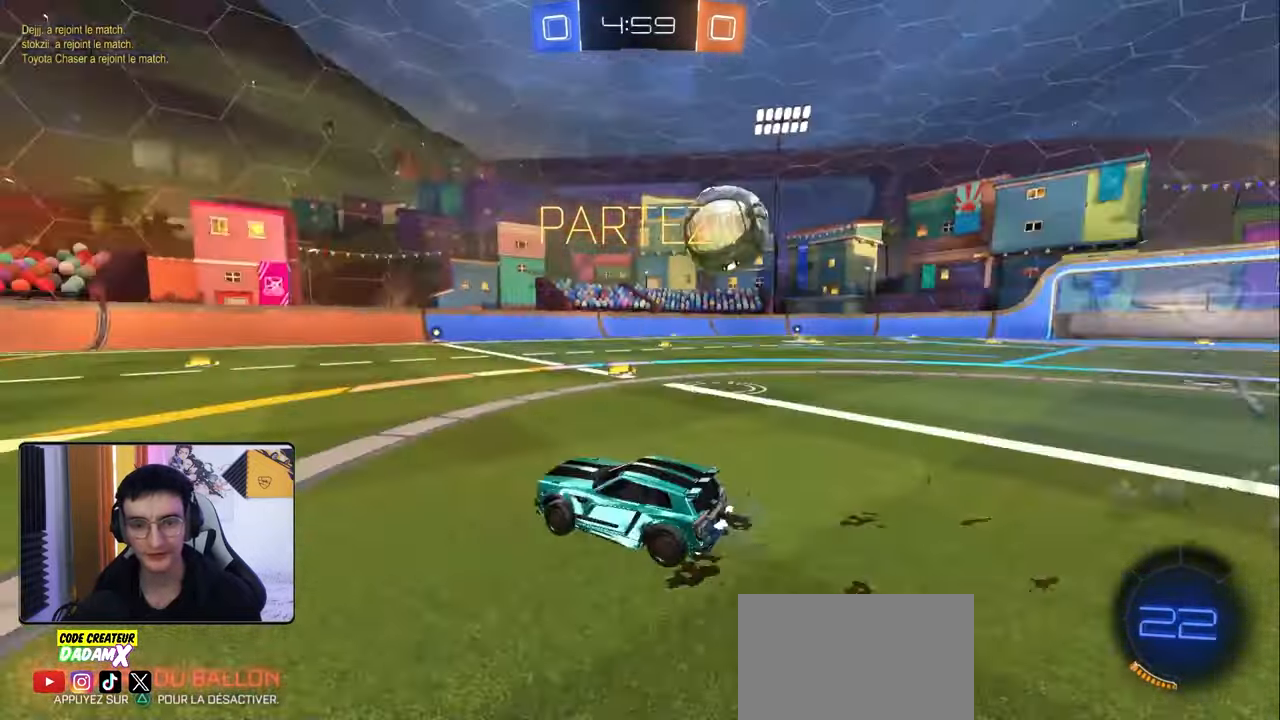
{"buttons": ["R1", "R2"], "left_stick": "right", "right_stick": "center", "events": [[500, "R1", "down"]]}
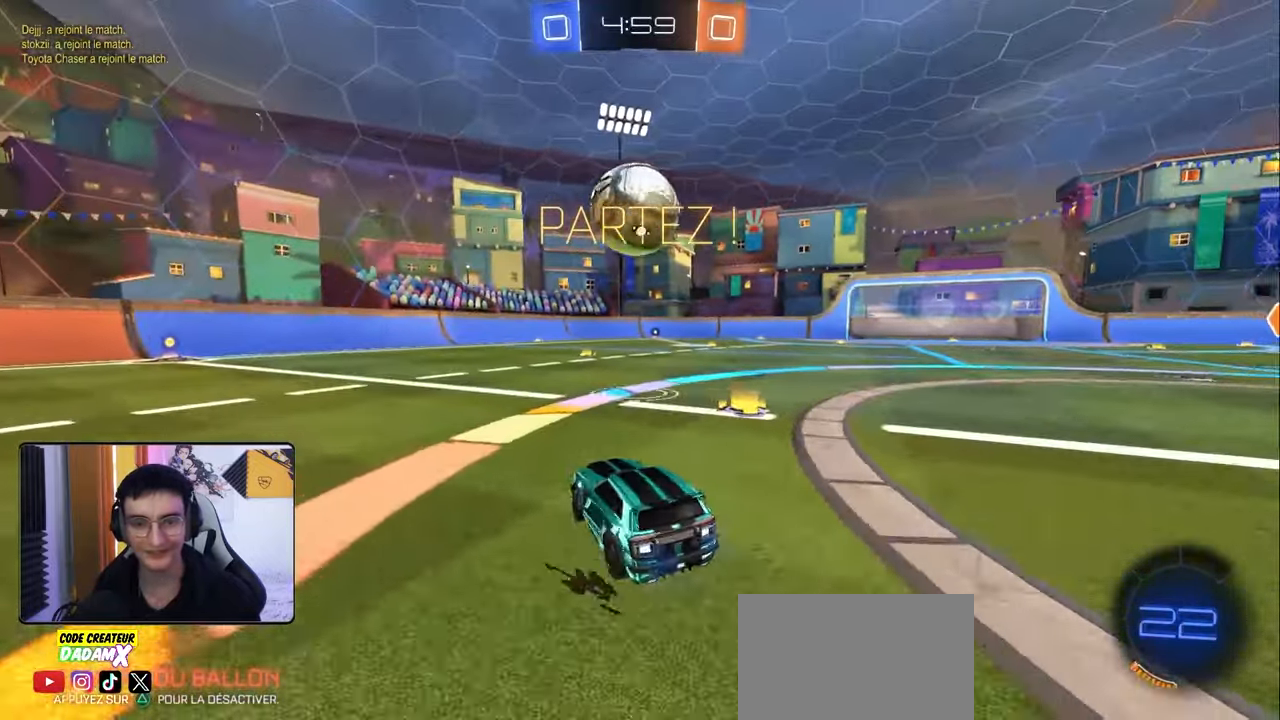
{"buttons": [], "left_stick": "center", "right_stick": "center", "events": [[50, "left_stick", "center"], [200, "left_stick", "left"], [367, "R1", "up"], [417, "left_stick", "center"], [467, "R2", "up"]]}
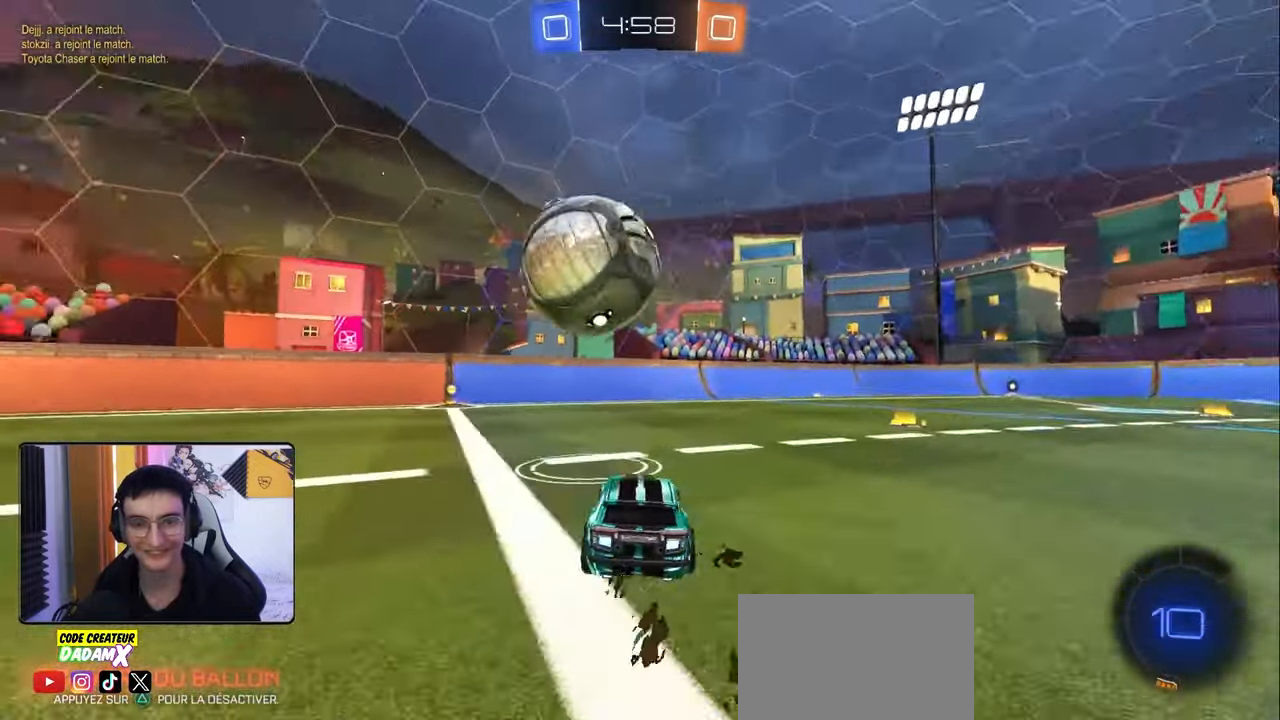
{"buttons": ["R2"], "left_stick": "right", "right_stick": "center", "events": [[33, "left_stick", "left"], [150, "R2", "down"], [217, "R1", "down"], [333, "R1", "up"], [400, "left_stick", "center"], [450, "left_stick", "right"]]}
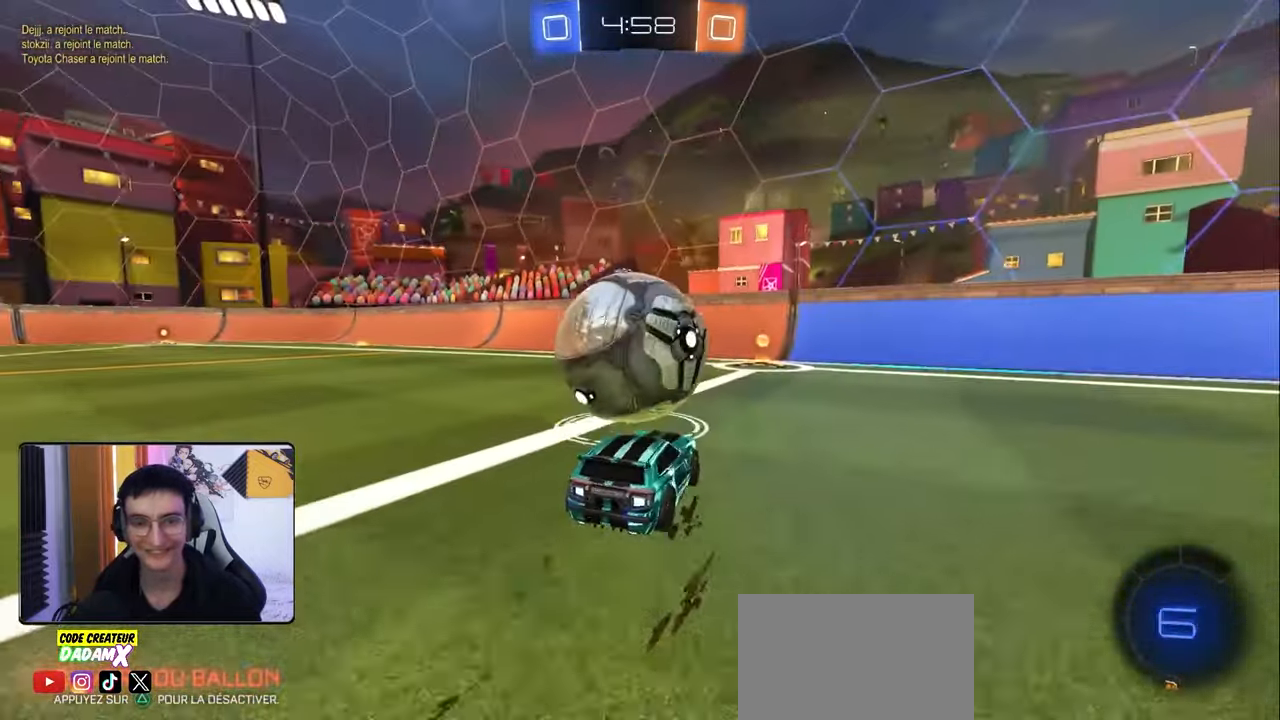
{"buttons": [], "left_stick": "center", "right_stick": "center", "events": [[100, "left_stick", "center"], [250, "left_stick", "left"], [367, "R2", "up"], [367, "left_stick", "center"]]}
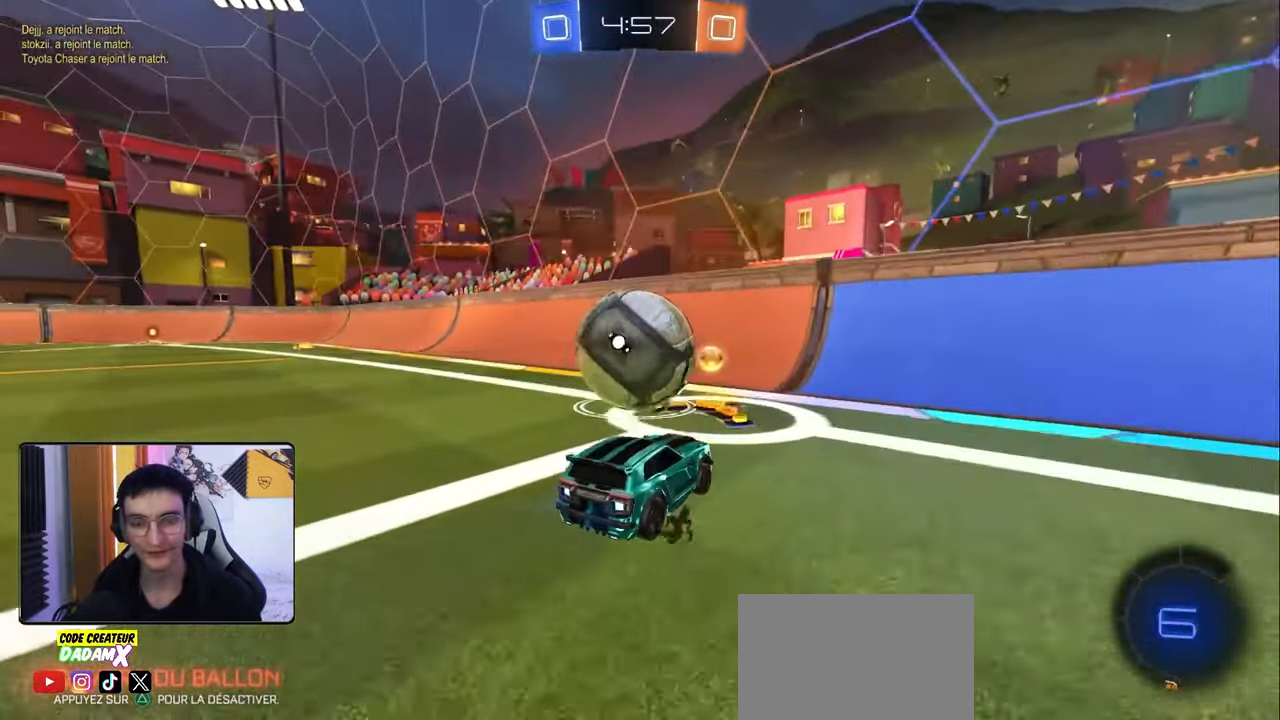
{"buttons": ["R1", "R2"], "left_stick": "center", "right_stick": "center", "events": [[117, "left_stick", "left"], [217, "left_stick", "center"], [317, "R2", "down"], [400, "R1", "down"], [400, "left_stick", "left"], [483, "left_stick", "center"]]}
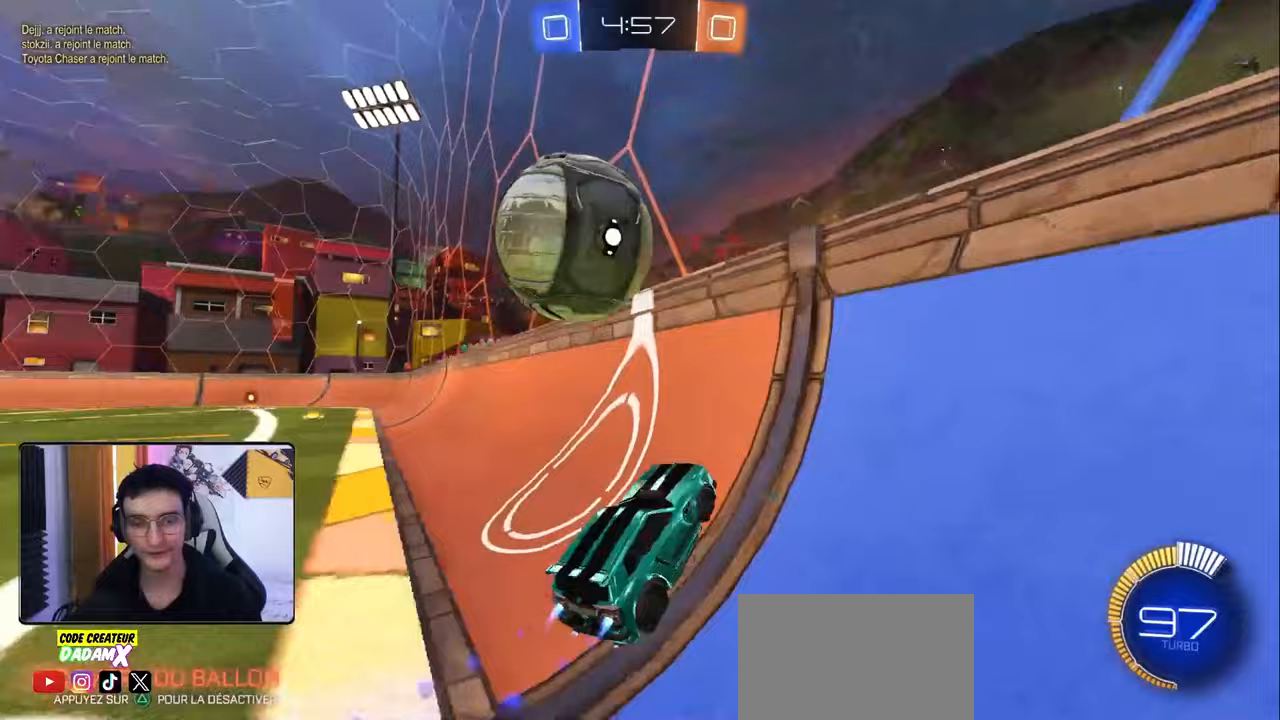
{"buttons": ["L2"], "left_stick": "down-right", "right_stick": "center", "events": [[150, "left_stick", "left"], [300, "R1", "up"], [367, "CROSS", "down"], [400, "L2", "down"], [417, "left_stick", "down-right"], [500, "CROSS", "up"], [500, "R2", "up"]]}
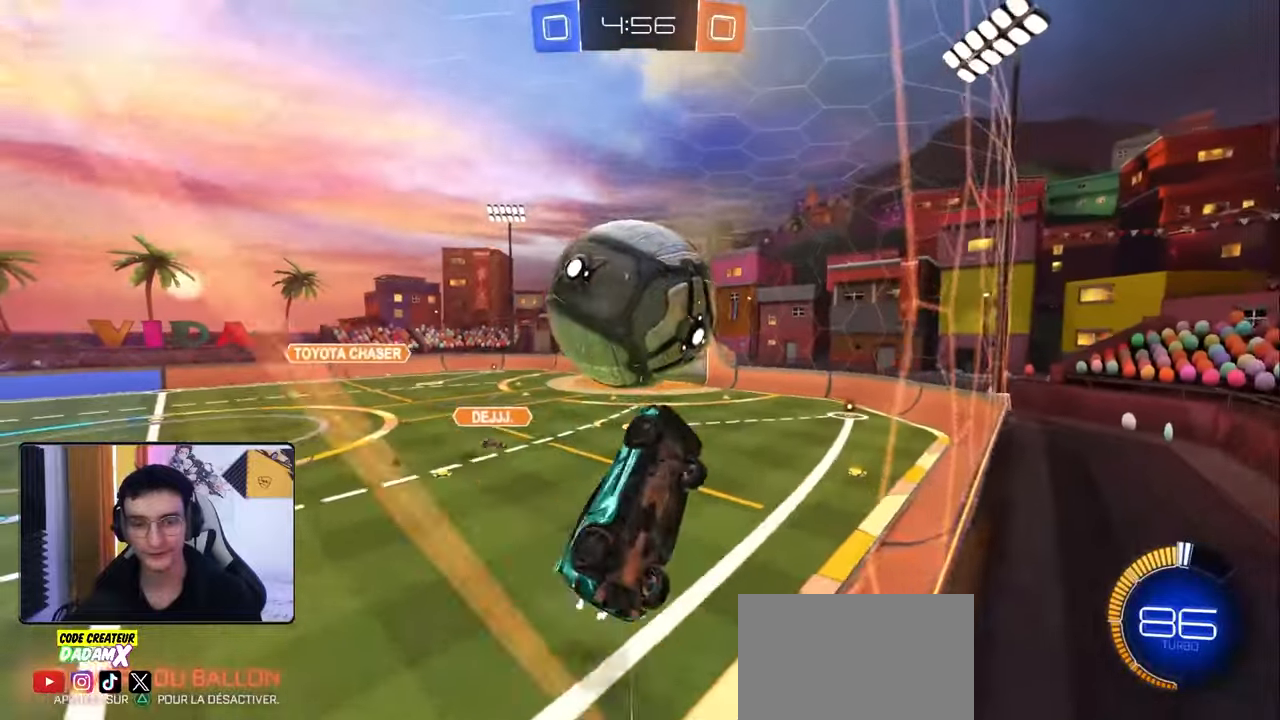
{"buttons": ["L2", "R2"], "left_stick": "center", "right_stick": "center", "events": [[83, "left_stick", "center"], [317, "R2", "down"], [383, "R1", "down"], [467, "R1", "up"]]}
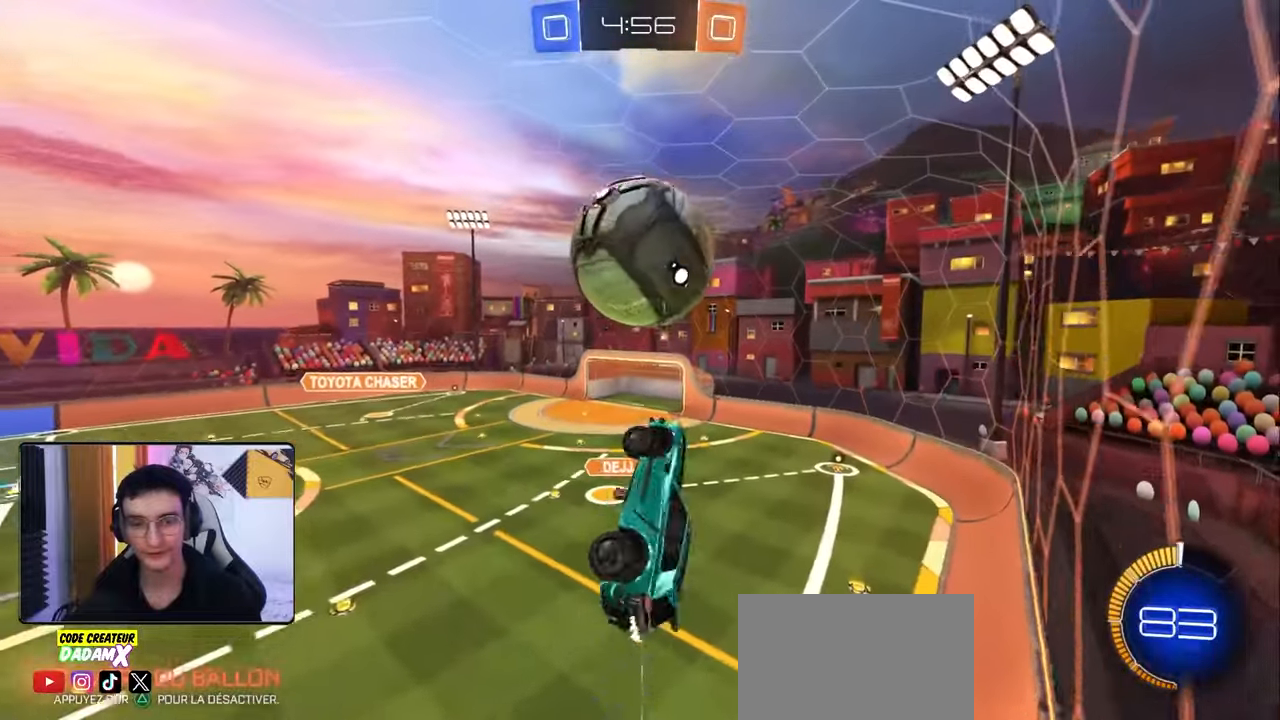
{"buttons": ["L2", "R2"], "left_stick": "down-left", "right_stick": "center", "events": [[67, "R1", "down"], [117, "left_stick", "down"], [167, "left_stick", "down-left"], [283, "left_stick", "center"], [350, "R1", "up"], [433, "left_stick", "down-left"], [467, "R1", "down"], [483, "R1", "up"]]}
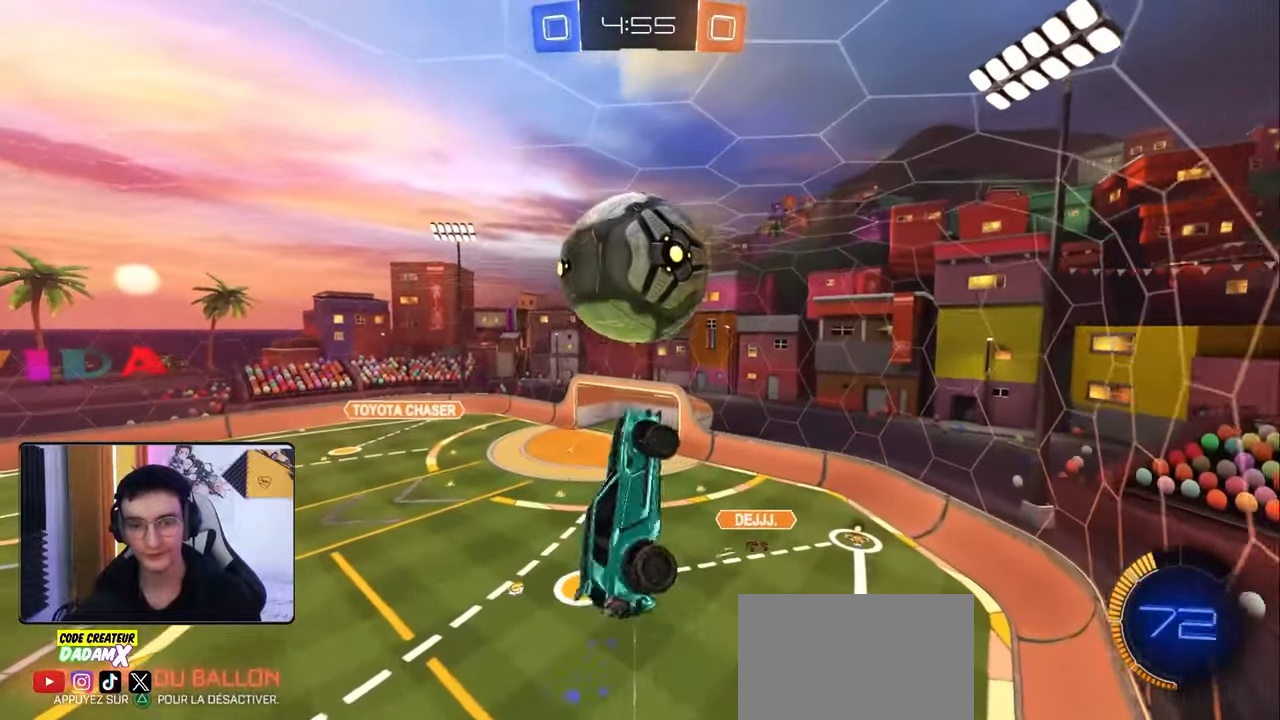
{"buttons": [], "left_stick": "center", "right_stick": "center", "events": [[83, "R1", "down"], [117, "left_stick", "down"], [200, "L2", "up"], [367, "R1", "up"], [367, "left_stick", "down-left"], [417, "R2", "up"], [500, "left_stick", "center"]]}
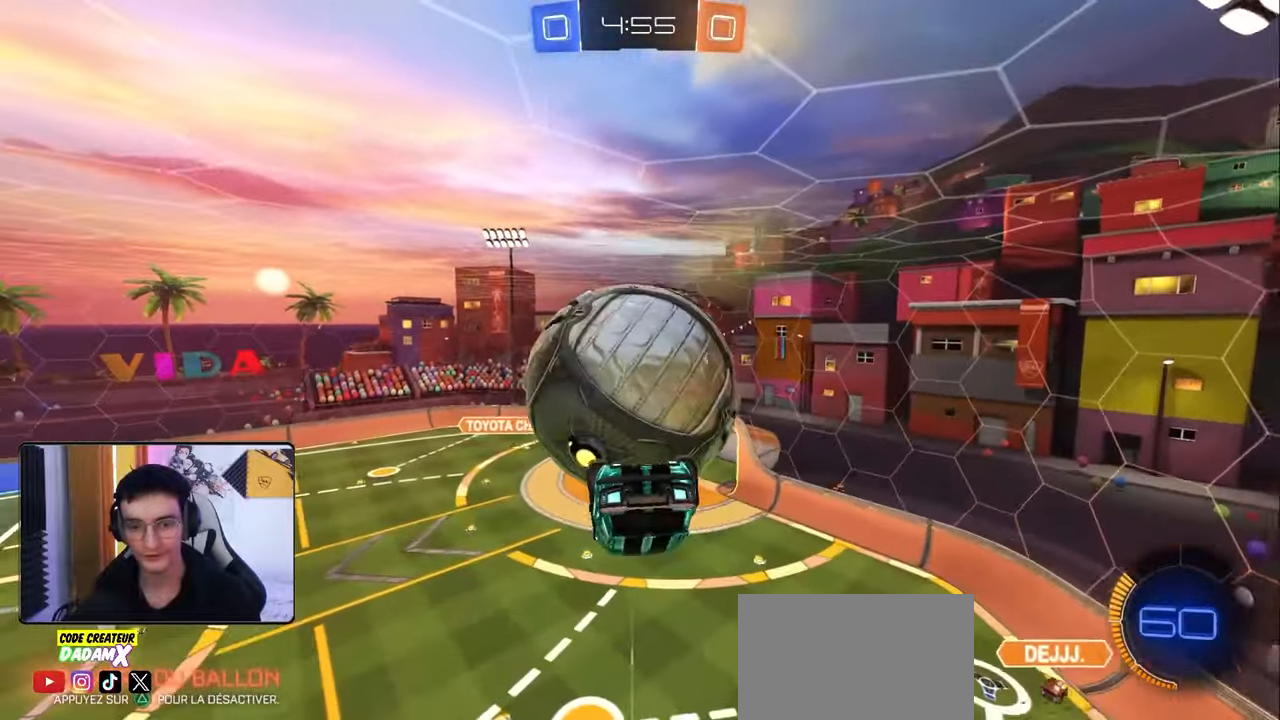
{"buttons": [], "left_stick": "left", "right_stick": "center", "events": [[150, "left_stick", "up-left"], [183, "L1", "down"], [250, "left_stick", "left"], [333, "L1", "up"]]}
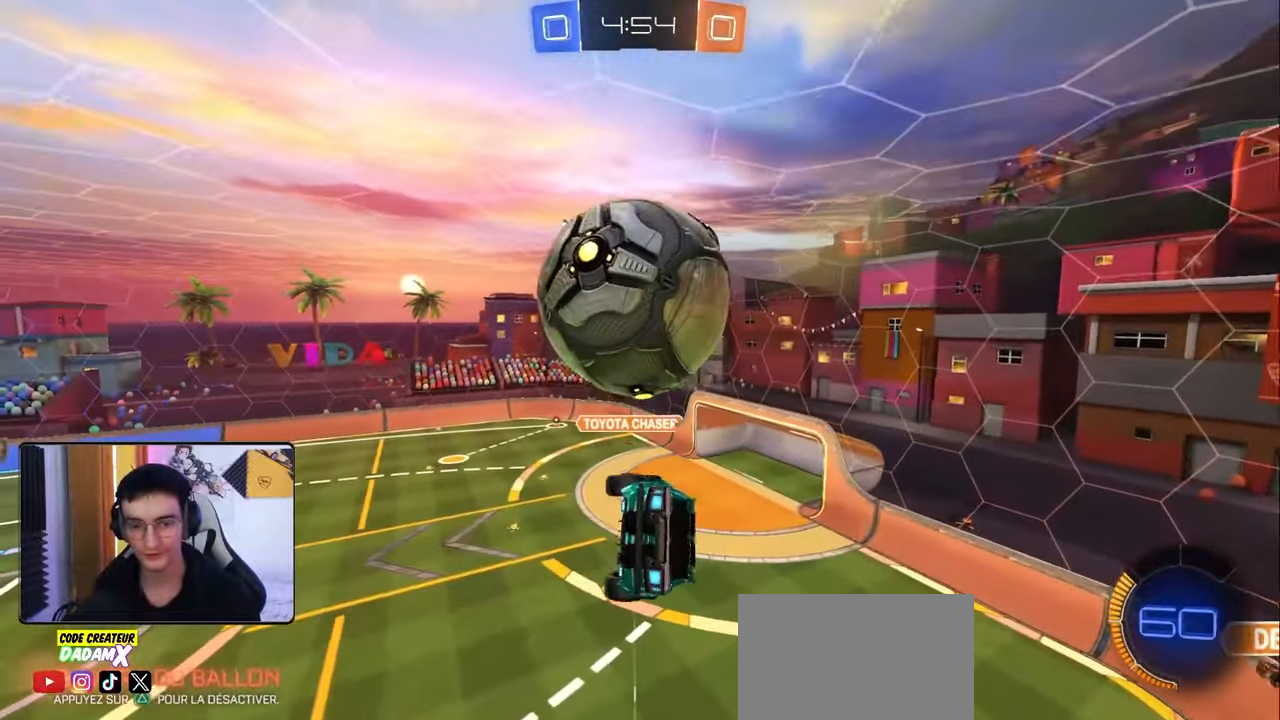
{"buttons": ["L1", "R1", "R2"], "left_stick": "down-left", "right_stick": "center", "events": [[200, "left_stick", "down-left"], [350, "R1", "down"], [350, "R2", "down"], [417, "L1", "down"]]}
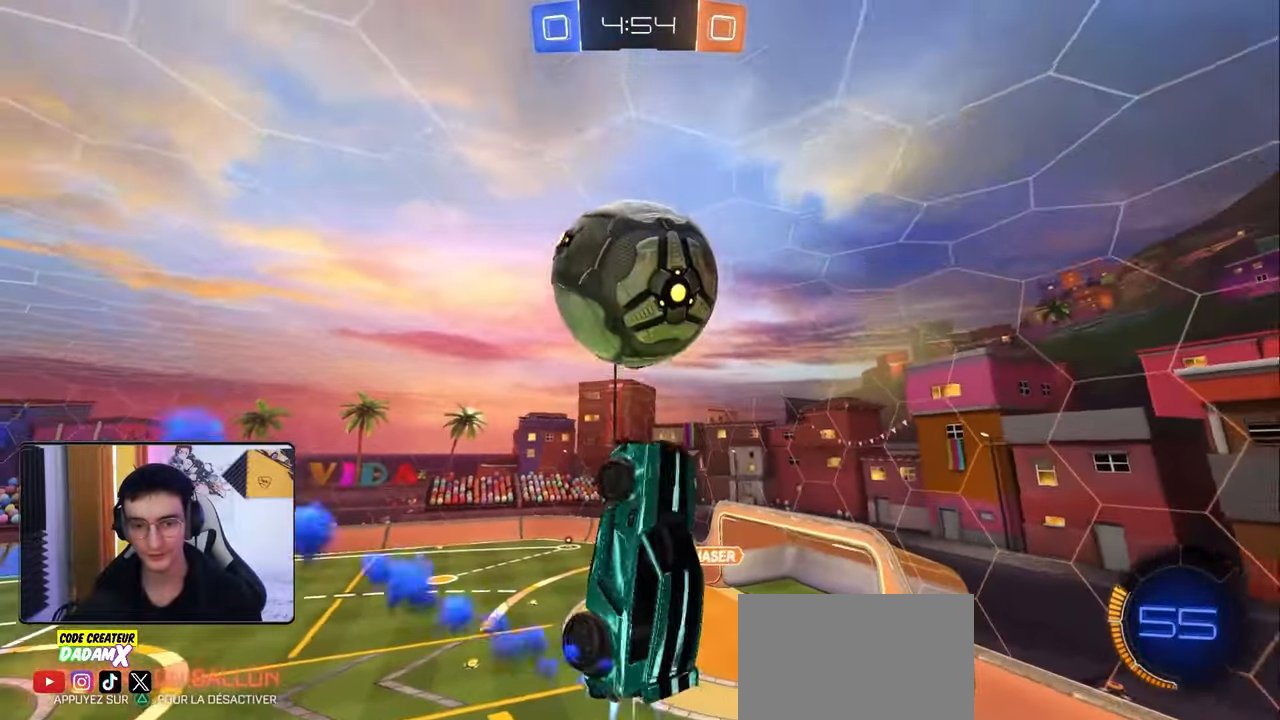
{"buttons": ["CROSS"], "left_stick": "down", "right_stick": "center", "events": [[67, "L1", "up"], [100, "left_stick", "down"], [150, "R2", "up"], [167, "R1", "up"], [417, "CROSS", "down"], [417, "R2", "down"], [500, "R2", "up"]]}
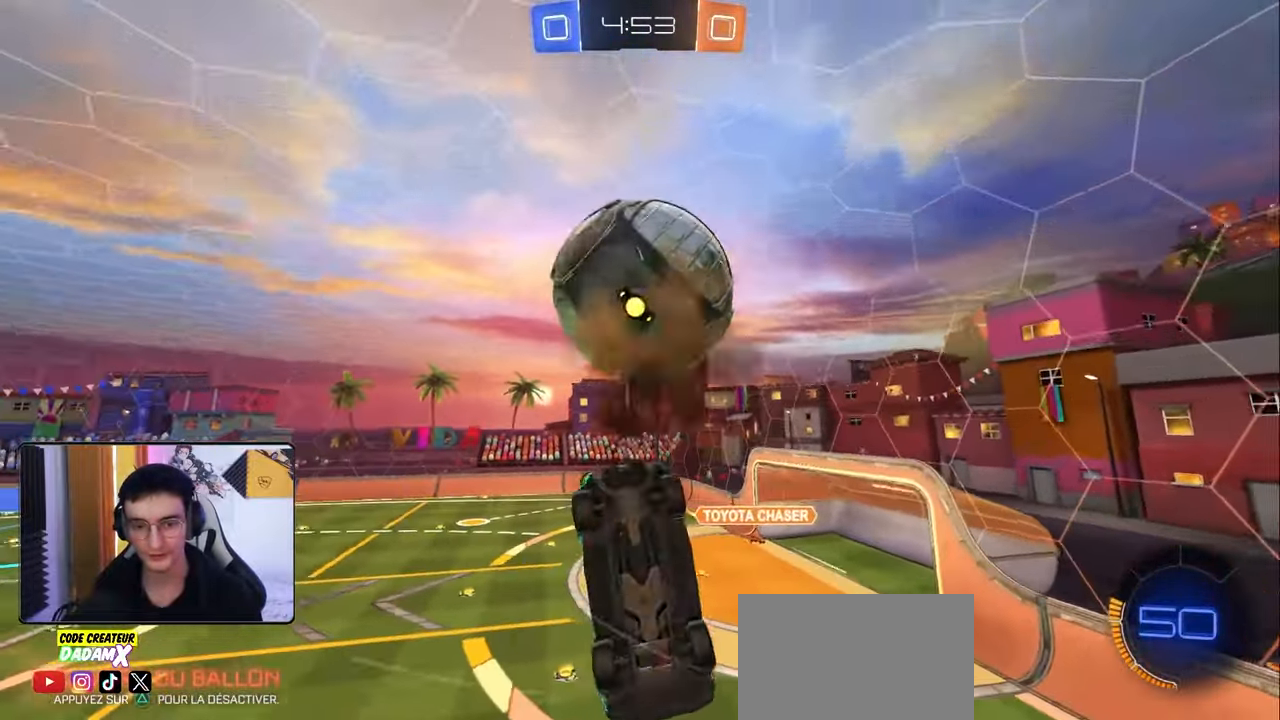
{"buttons": ["L2", "R2"], "left_stick": "up-left", "right_stick": "center", "events": [[33, "CROSS", "up"], [100, "left_stick", "center"], [283, "R2", "down"], [300, "left_stick", "up-left"], [317, "R1", "down"], [350, "L2", "down"], [483, "R1", "up"]]}
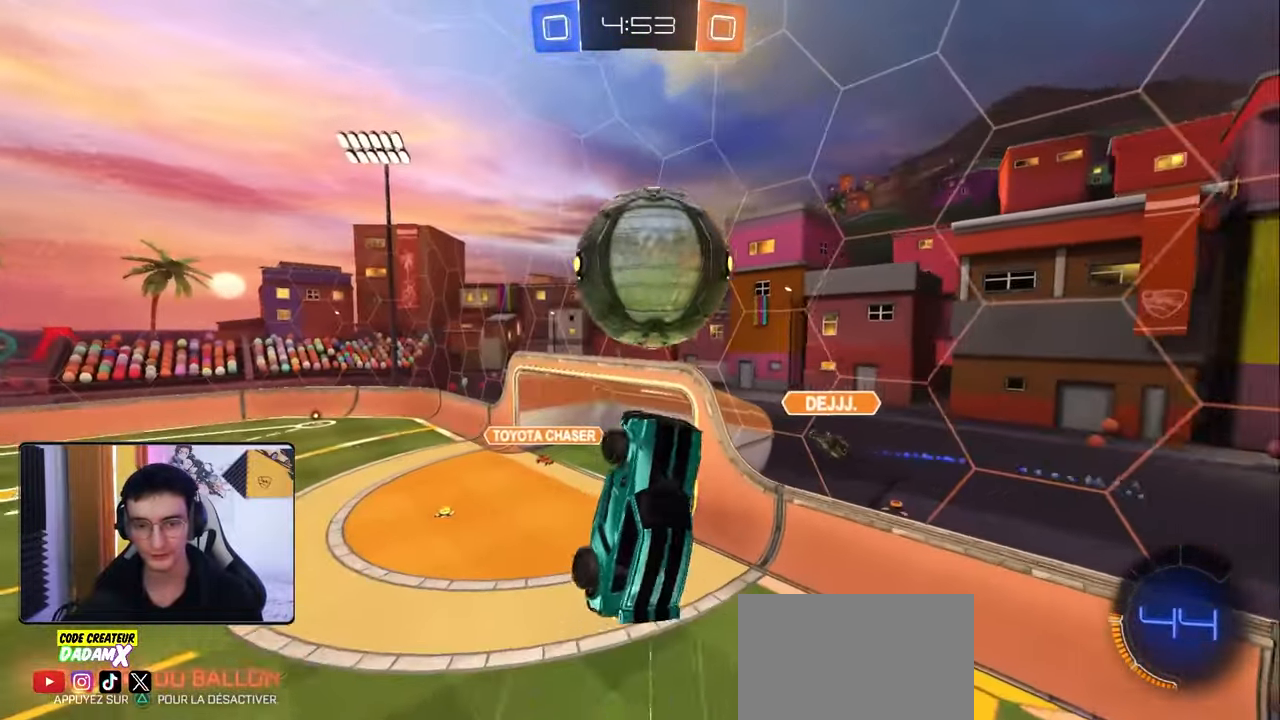
{"buttons": ["L2", "R1", "R2"], "left_stick": "down", "right_stick": "center", "events": [[117, "R1", "down"], [167, "left_stick", "left"], [317, "left_stick", "down"]]}
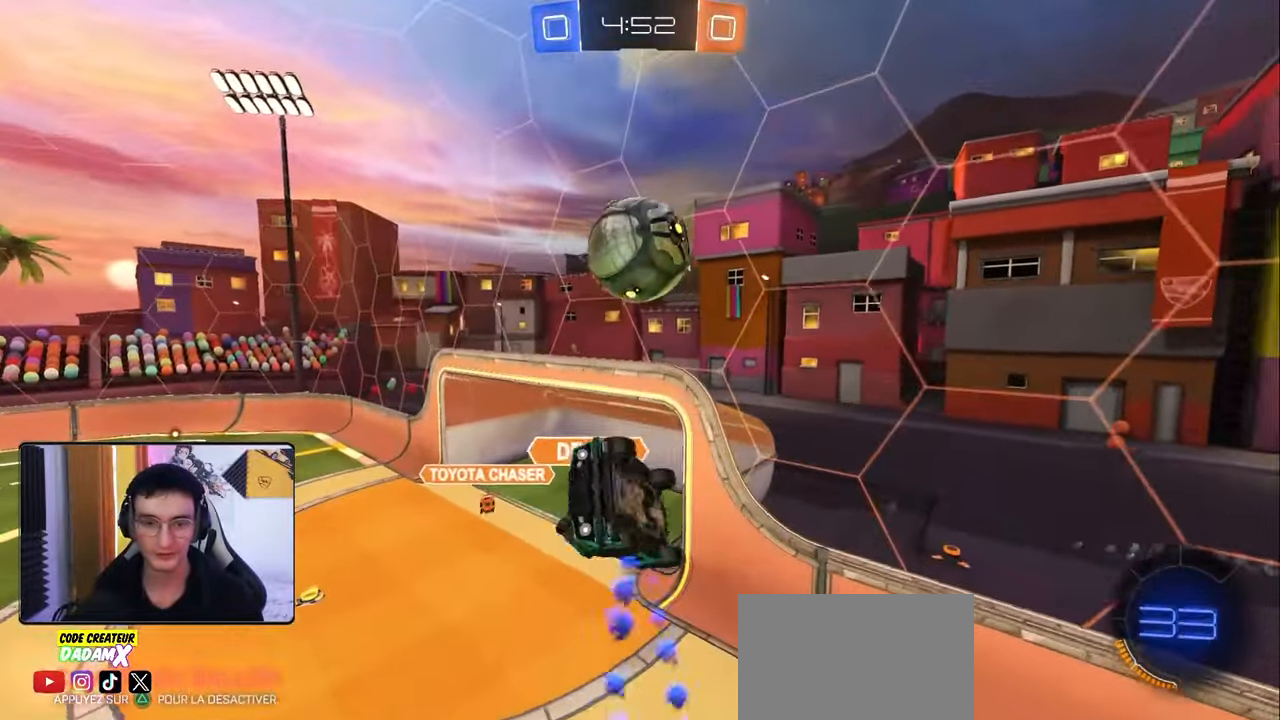
{"buttons": ["R1", "R2"], "left_stick": "up", "right_stick": "center", "events": [[133, "left_stick", "right"], [200, "left_stick", "up-right"], [350, "left_stick", "up"], [433, "L2", "up"]]}
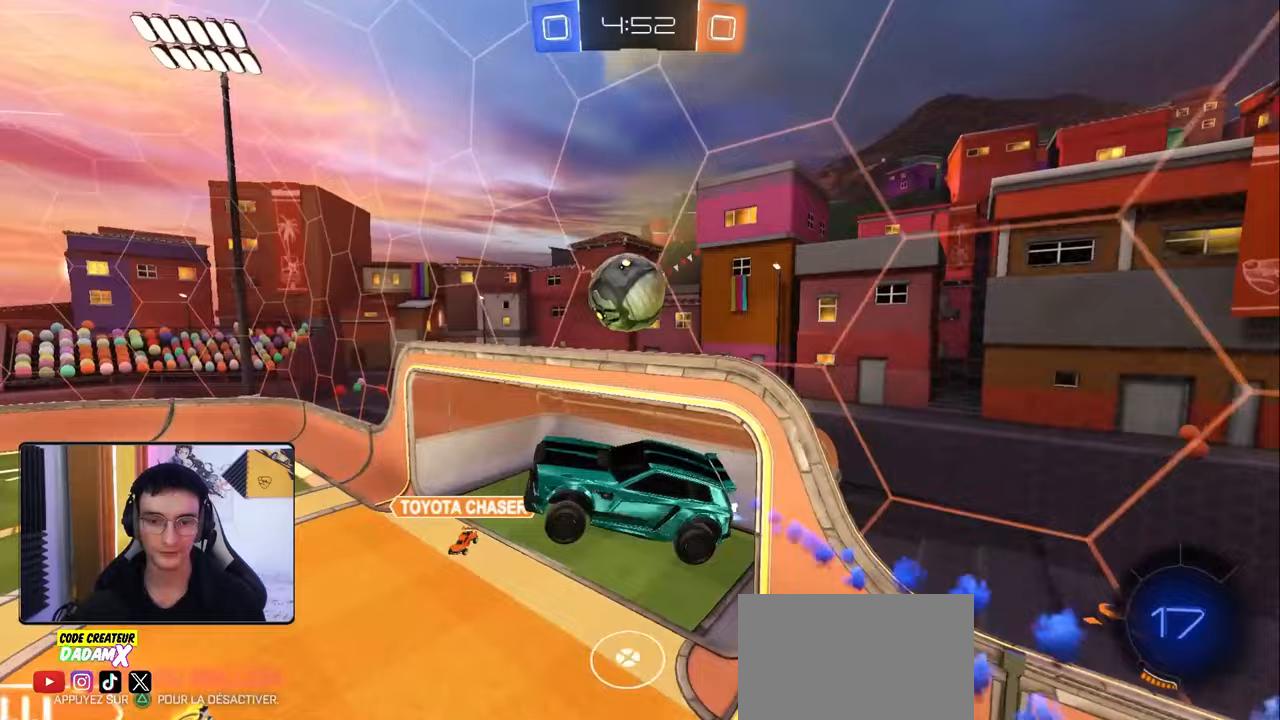
{"buttons": ["R1", "R2"], "left_stick": "center", "right_stick": "center", "events": [[33, "left_stick", "center"], [233, "R1", "up"], [317, "R1", "down"]]}
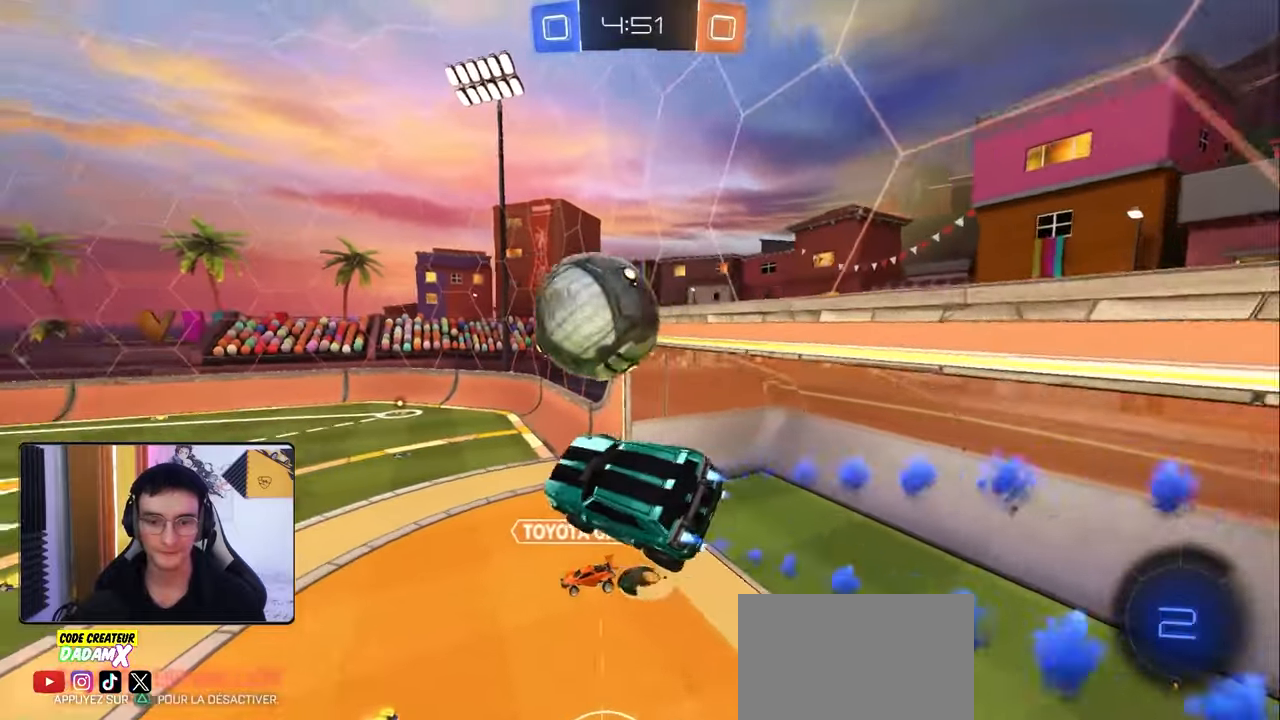
{"buttons": ["R2"], "left_stick": "center", "right_stick": "center", "events": [[50, "L1", "down"], [200, "L1", "up"], [283, "R1", "up"]]}
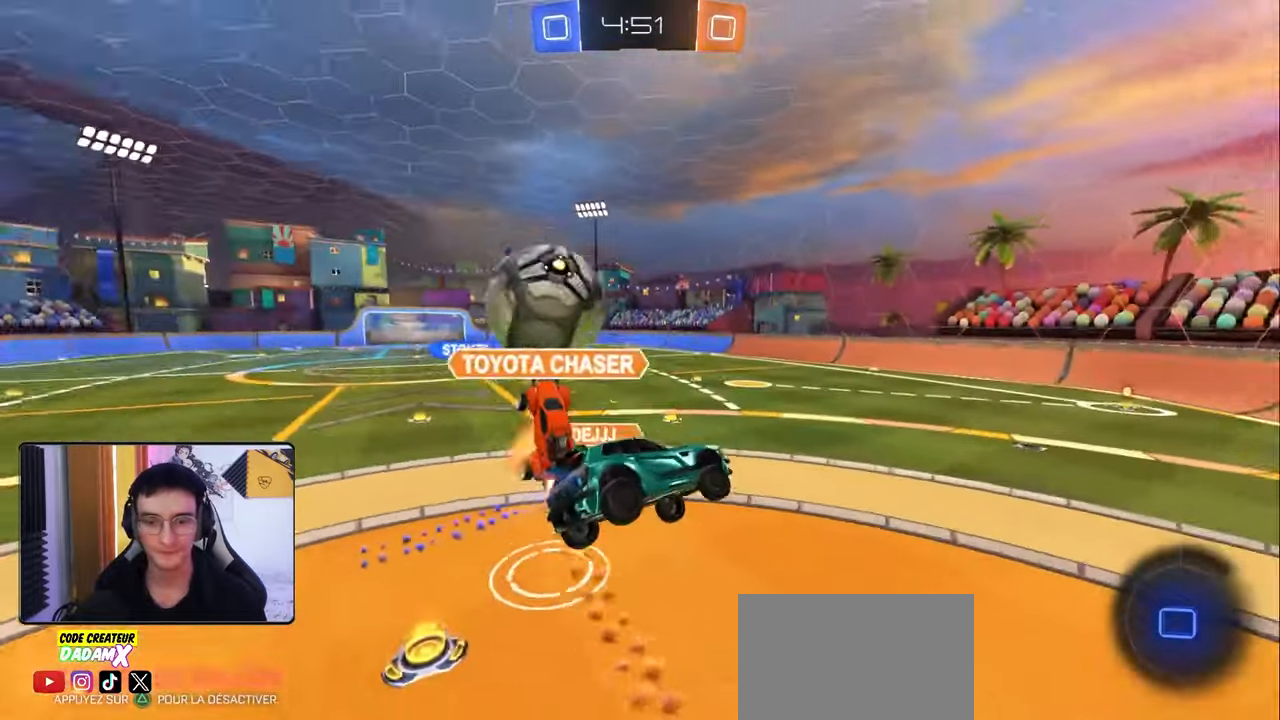
{"buttons": ["R2"], "left_stick": "center", "right_stick": "center", "events": [[267, "TRIANGLE", "down"], [350, "TRIANGLE", "up"]]}
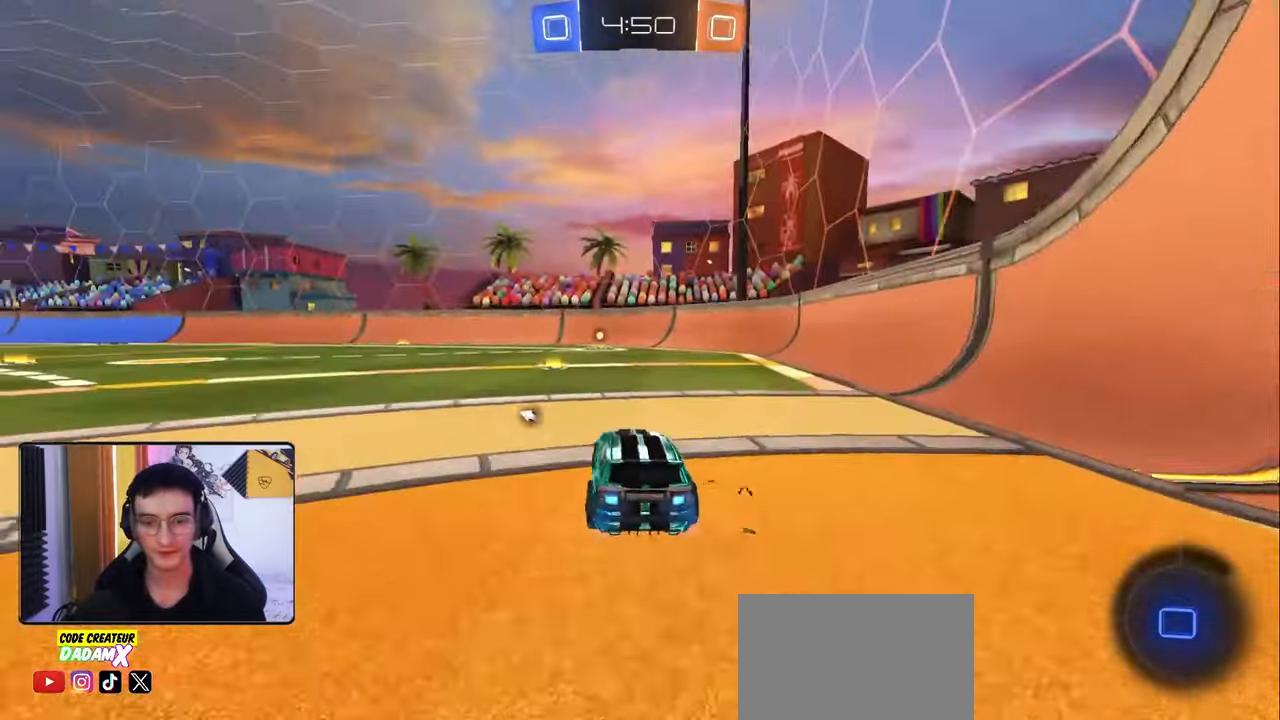
{"buttons": ["R2"], "left_stick": "up", "right_stick": "center", "events": [[183, "CROSS", "down"], [183, "left_stick", "up"], [250, "CROSS", "up"], [317, "CROSS", "down"], [317, "R1", "down"], [350, "TRIANGLE", "down"], [433, "R1", "up"], [450, "CROSS", "up"], [467, "TRIANGLE", "up"]]}
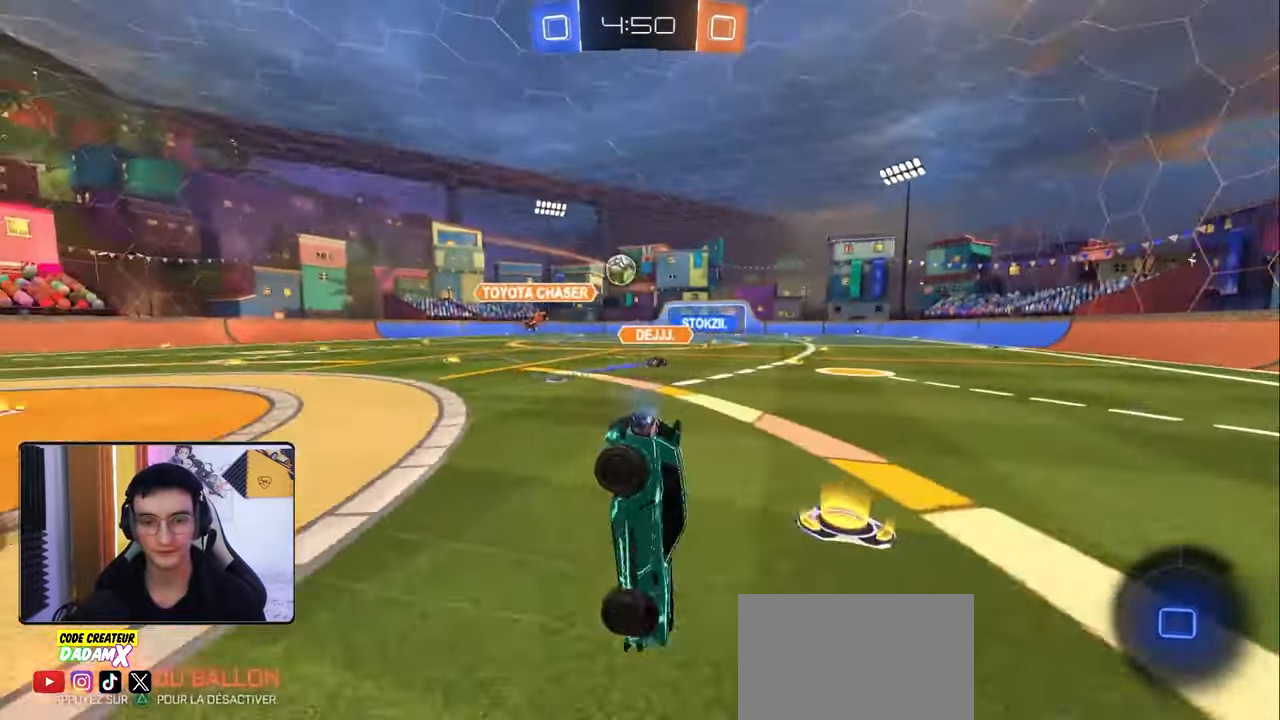
{"buttons": ["R2"], "left_stick": "left", "right_stick": "center", "events": [[133, "left_stick", "center"], [233, "R2", "up"], [383, "R2", "down"], [467, "left_stick", "left"]]}
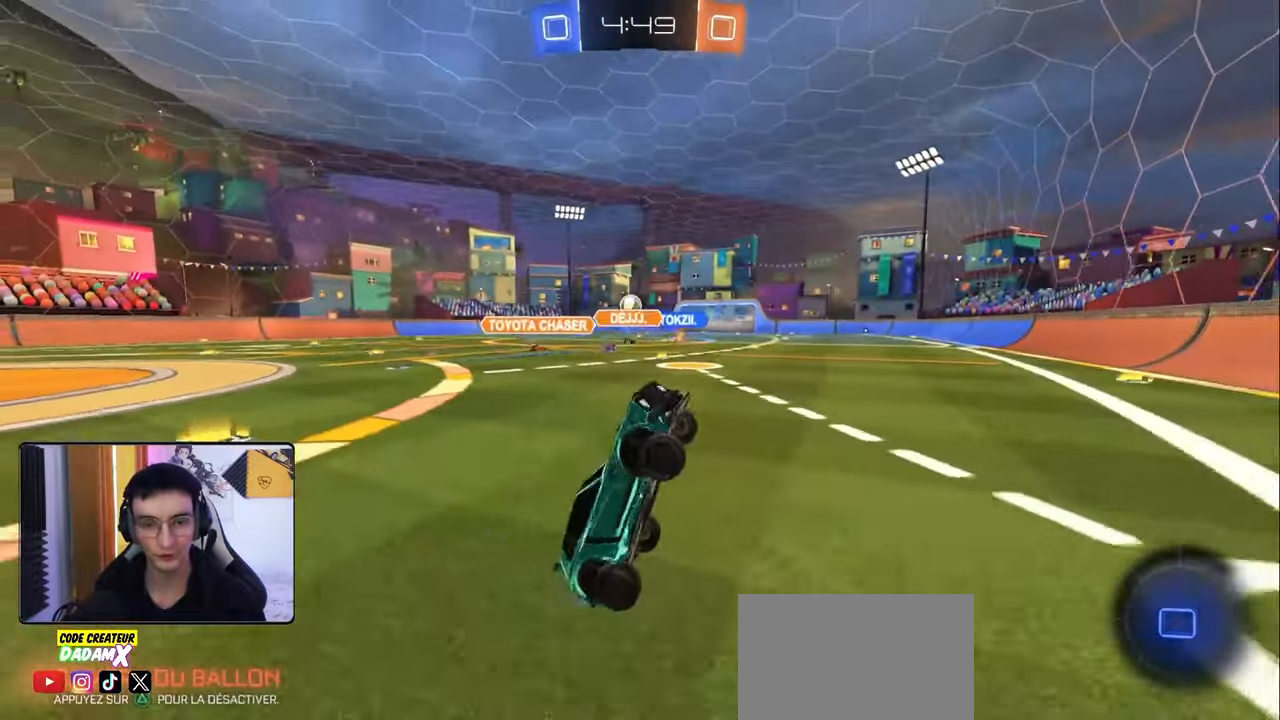
{"buttons": ["L1", "R1", "R2"], "left_stick": "left", "right_stick": "center", "events": [[100, "left_stick", "center"], [233, "left_stick", "left"], [383, "R1", "down"], [417, "L1", "down"]]}